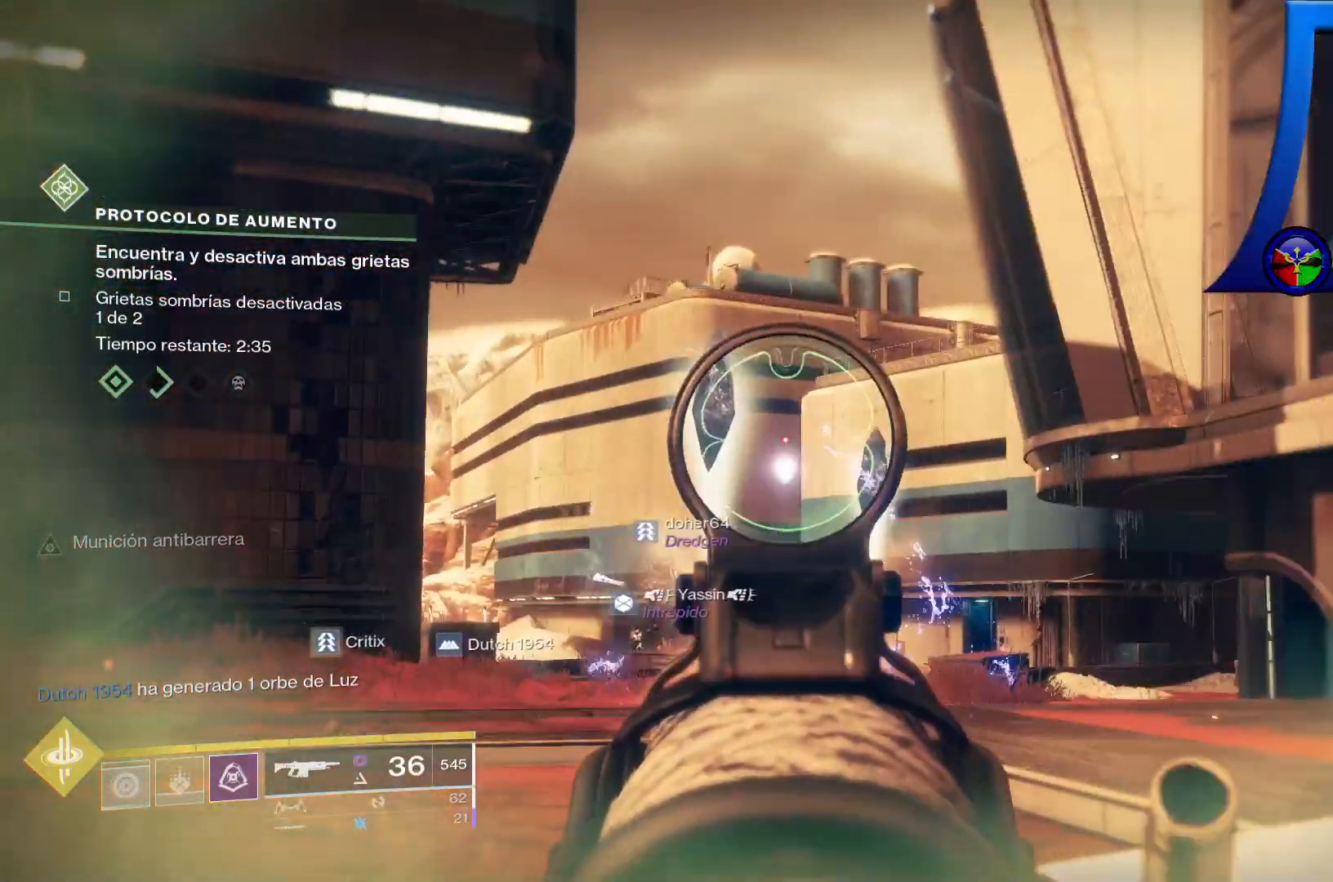
Gameplay with a controller (Xbox layout); each line is a JSON object with the inputs held at the frame after it. "events" lists button and stick changes between this image and that frame as [ms after this image, input, new state], when the widget could be followed in between. Not read: B HOME L1 L2 R1 SELECT START.
{"buttons": ["R2"], "left_stick": "center", "right_stick": "down-left", "events": [[117, "right_stick", "left"], [233, "right_stick", "center"], [483, "right_stick", "down-left"]]}
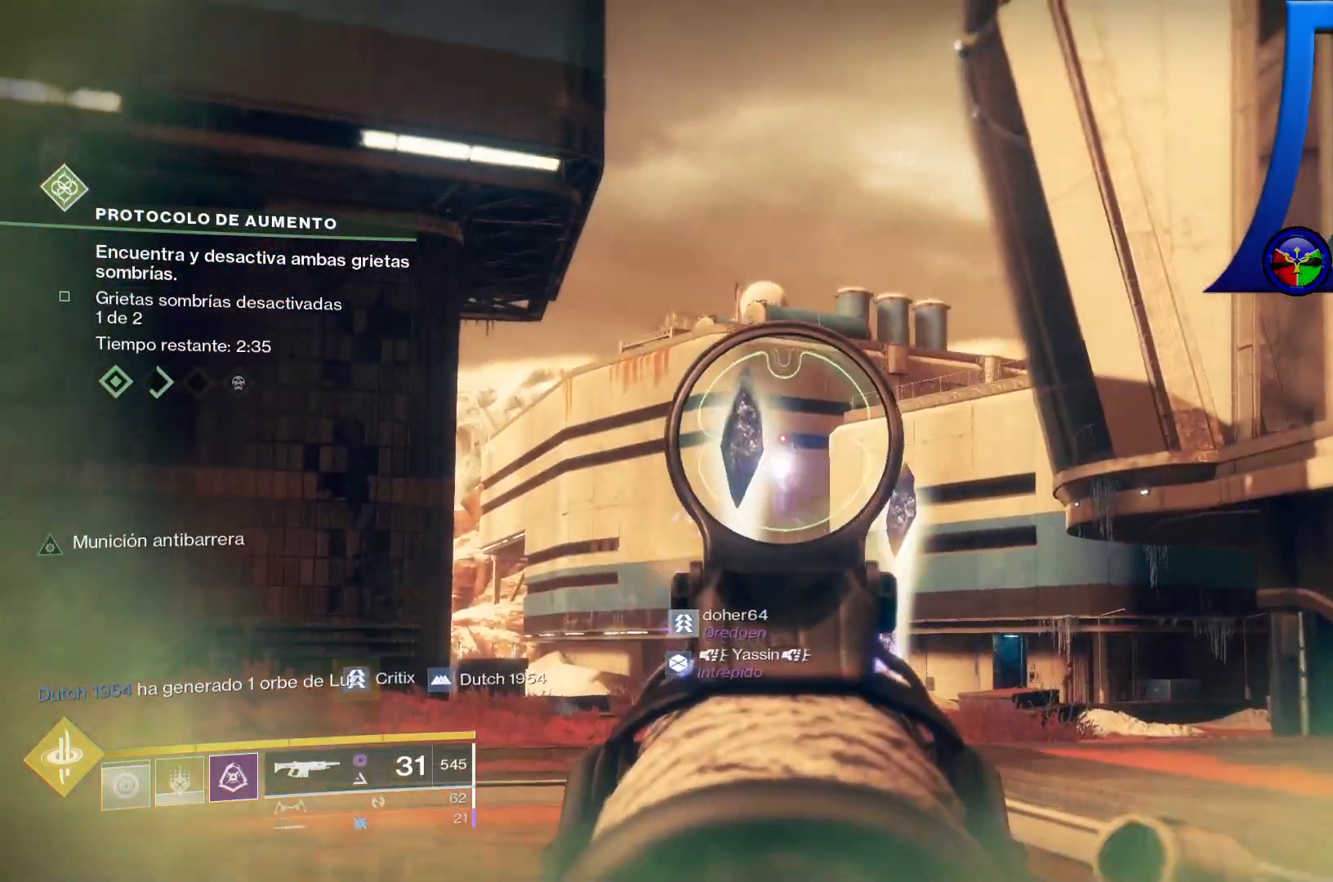
{"buttons": ["R2"], "left_stick": "center", "right_stick": "down-right", "events": [[83, "right_stick", "center"], [417, "right_stick", "down-right"]]}
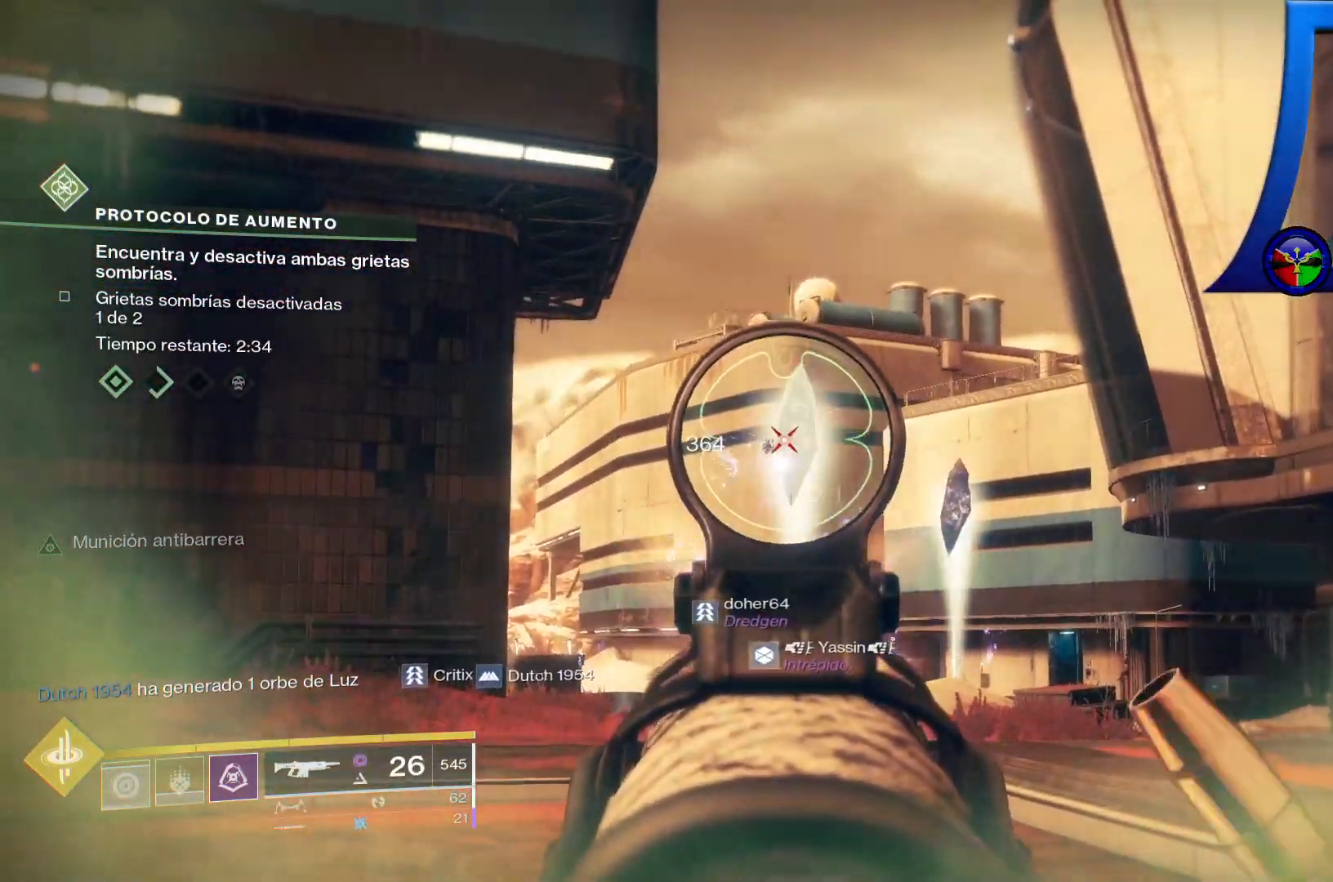
{"buttons": ["R2"], "left_stick": "center", "right_stick": "center", "events": [[83, "right_stick", "center"]]}
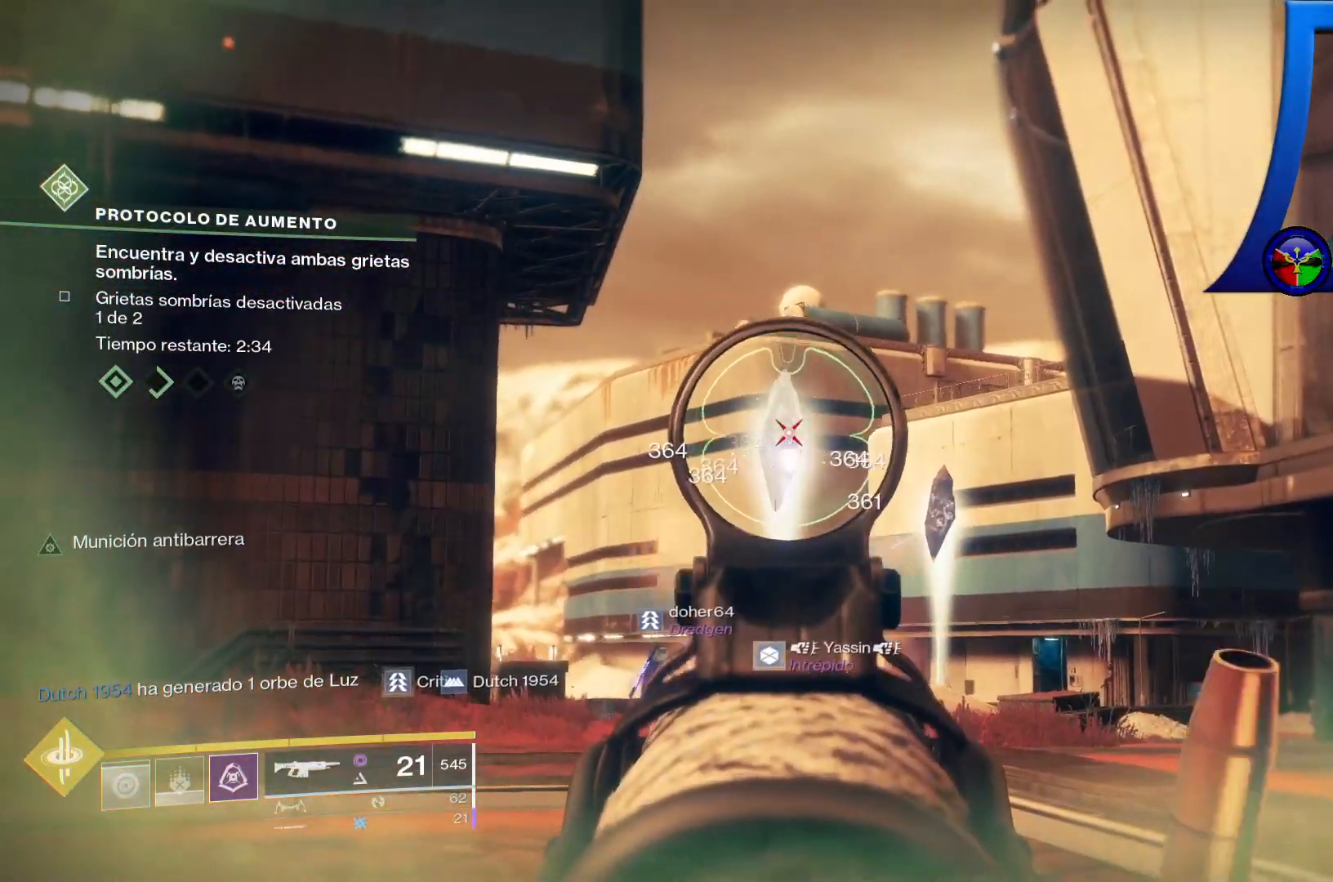
{"buttons": ["R2"], "left_stick": "center", "right_stick": "down", "events": [[433, "right_stick", "down"]]}
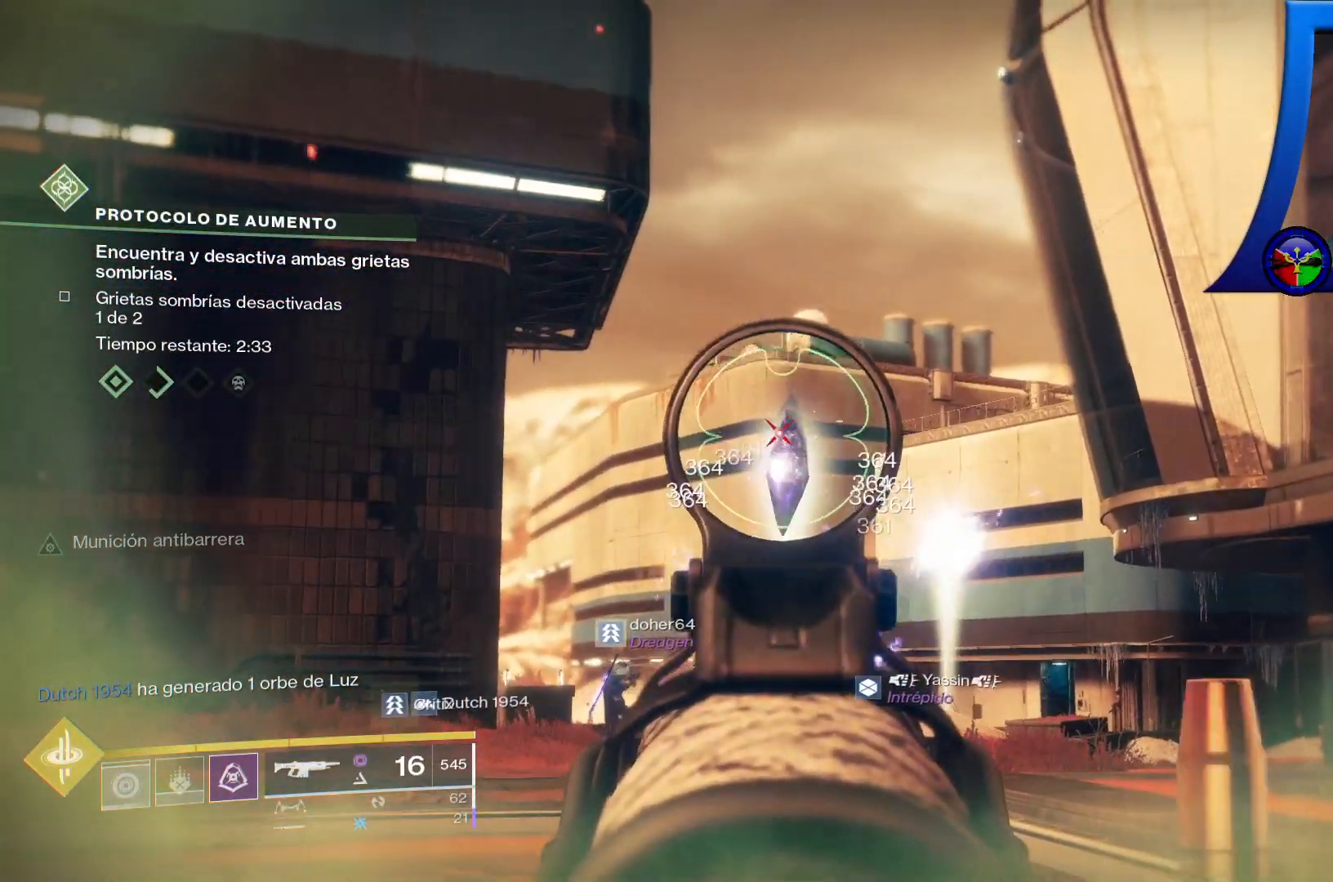
{"buttons": ["R2"], "left_stick": "center", "right_stick": "down-right", "events": [[233, "right_stick", "down-right"]]}